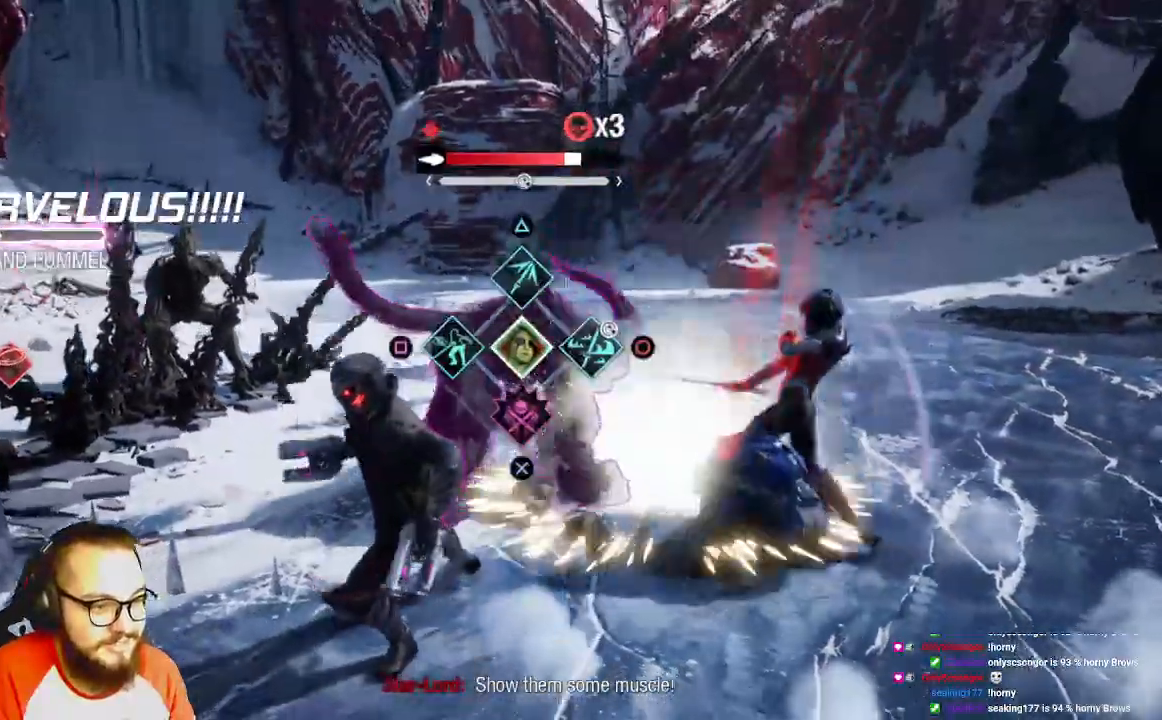
Gameplay with a controller (Xbox layout); each line is a JSON object with the inputs held at the frame after it (dt_ms = milliseconds from this image to that frame). "events" lists button and stick changes between this image and that frame as [ms after this image, input, new state], when the widget could be followed in between.
{"dt_ms": 1000, "buttons": ["L1"], "left_stick": "right", "right_stick": "center"}
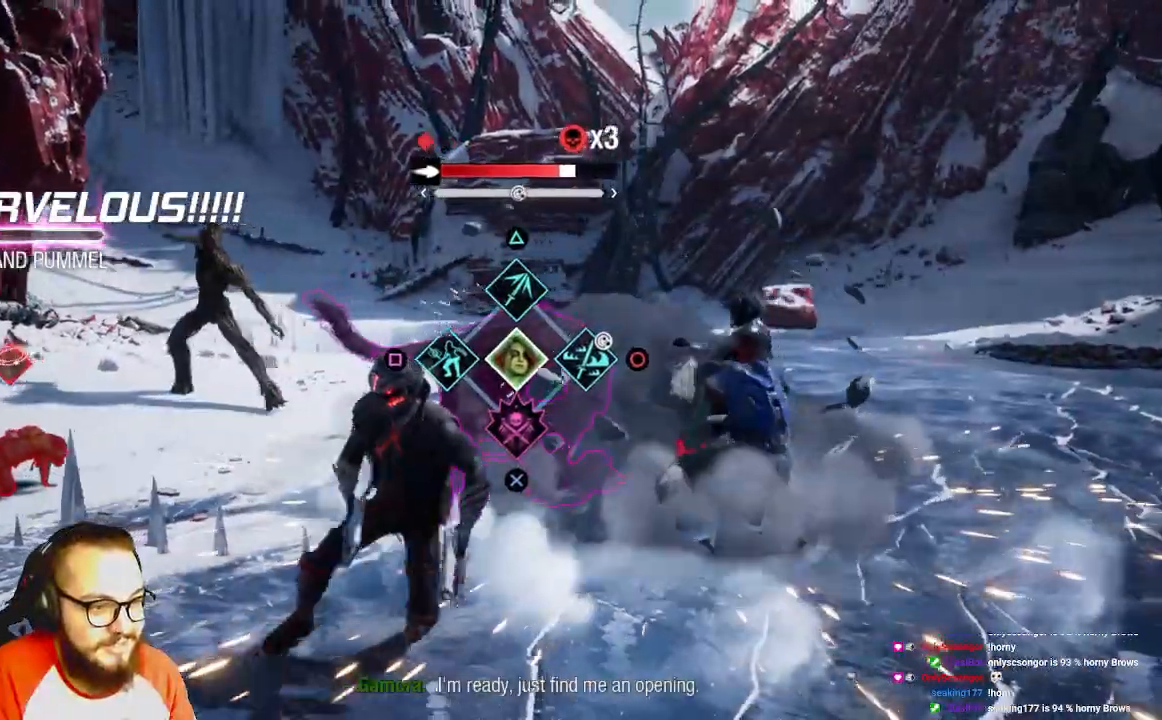
{"dt_ms": 500, "buttons": ["L1"], "left_stick": "right", "right_stick": "center", "events": [[167, "Y", "down"], [433, "Y", "up"]]}
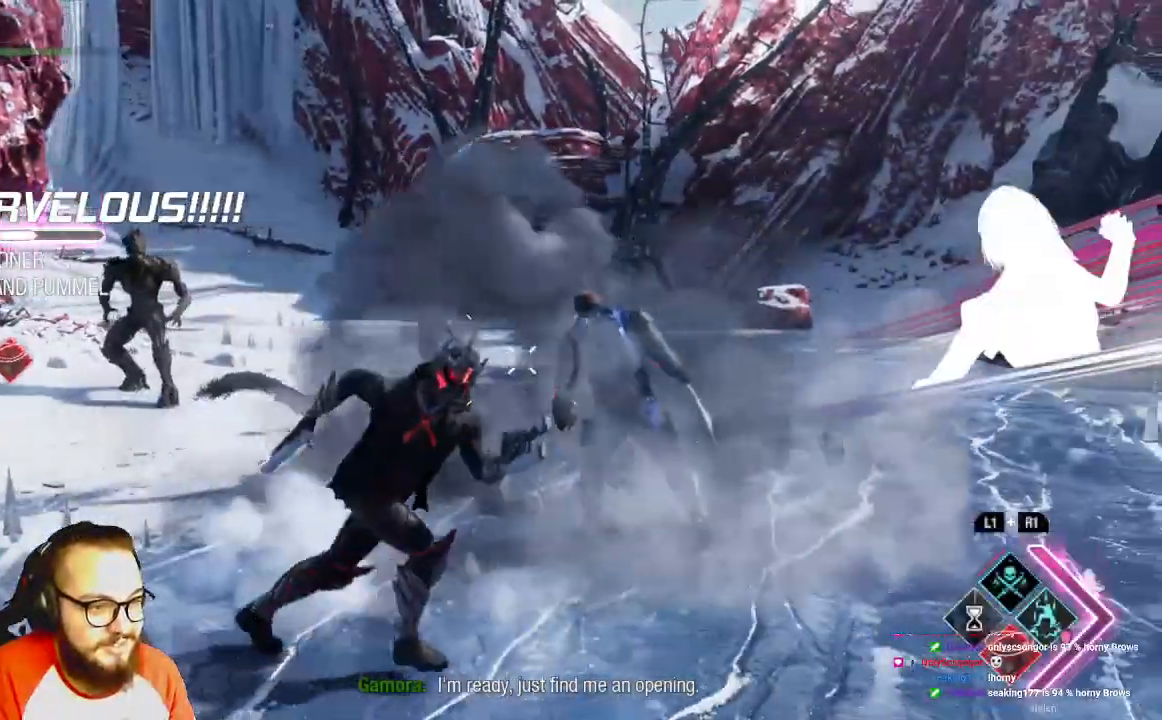
{"dt_ms": 500, "buttons": [], "left_stick": "up-right", "right_stick": "left", "events": [[83, "L1", "up"], [83, "left_stick", "up-right"], [150, "right_stick", "left"]]}
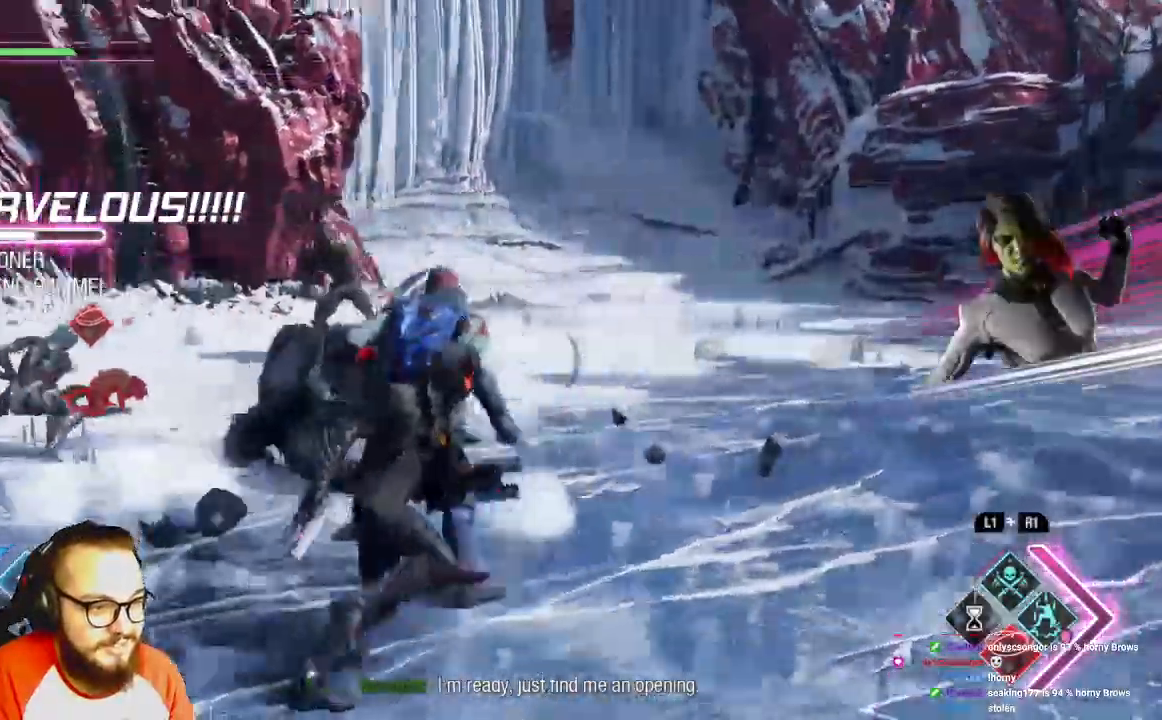
{"dt_ms": 500, "buttons": ["L1"], "left_stick": "right", "right_stick": "left", "events": [[250, "left_stick", "right"], [350, "L1", "down"]]}